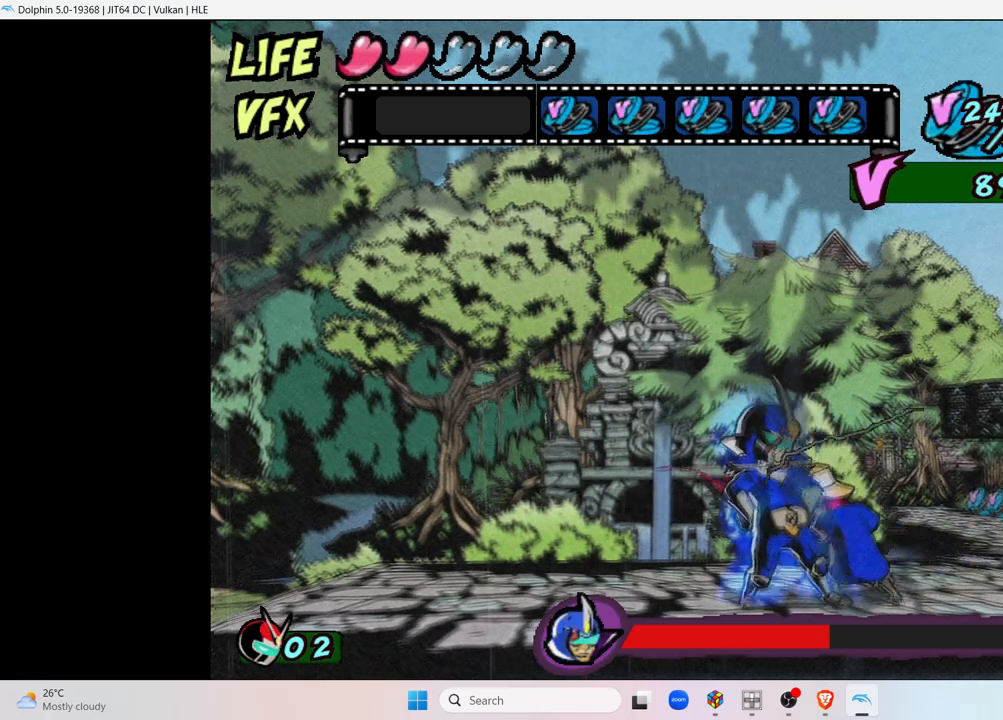
Gameplay with a controller (Nintendo layout); each line is a JSON object with the inputs held at the frame after it. "events" lists button and stick changes between this image and that frame as [ms after this image, input, new state], when the widget could be followed in between. Not read: L3 R3.
{"buttons": [], "left_stick": "left", "right_stick": "center", "events": [[83, "Y", "down"], [217, "Y", "up"], [283, "Y", "down"], [433, "Y", "up"]]}
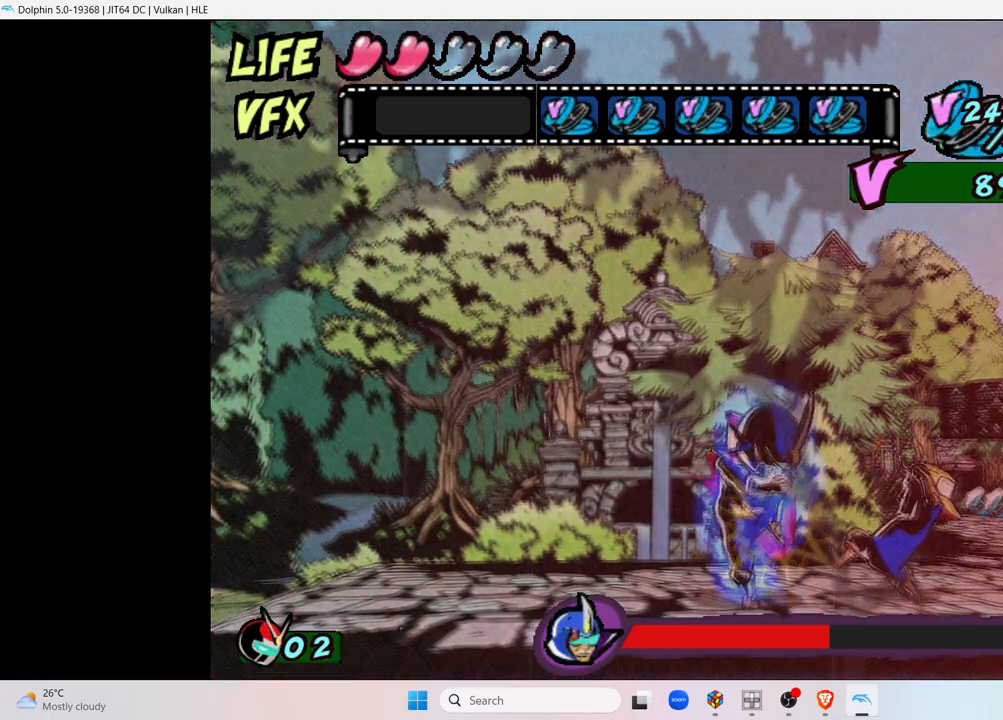
{"buttons": ["Y"], "left_stick": "left", "right_stick": "center", "events": [[17, "Y", "down"], [183, "Y", "up"], [267, "Y", "down"], [433, "Y", "up"], [483, "Y", "down"]]}
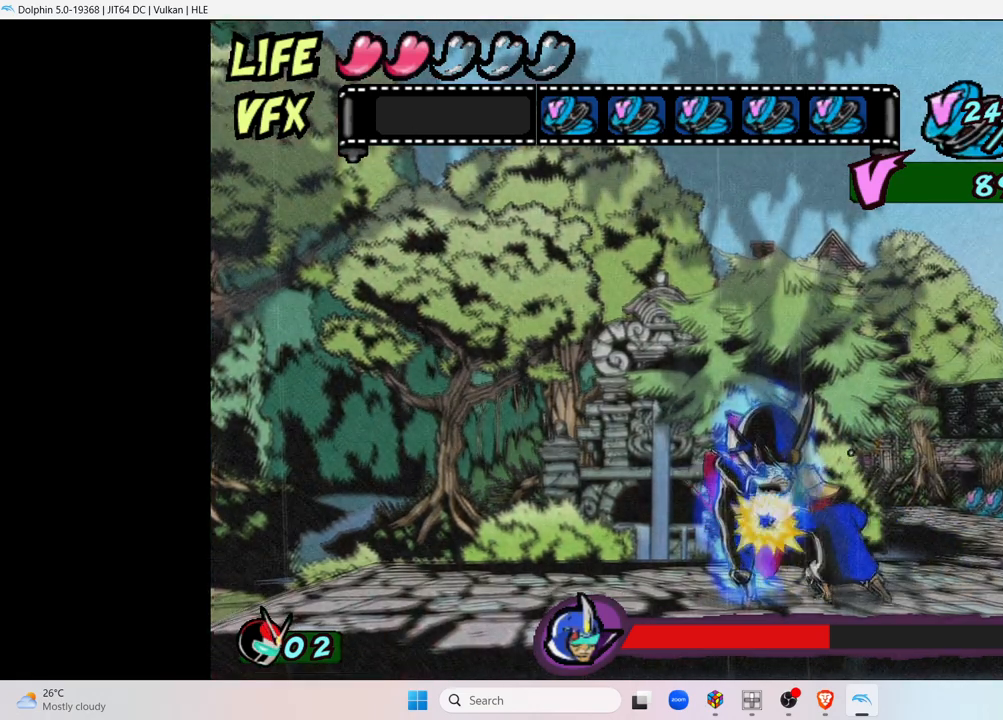
{"buttons": [], "left_stick": "left", "right_stick": "center", "events": [[167, "Y", "up"], [233, "Y", "down"], [417, "Y", "up"]]}
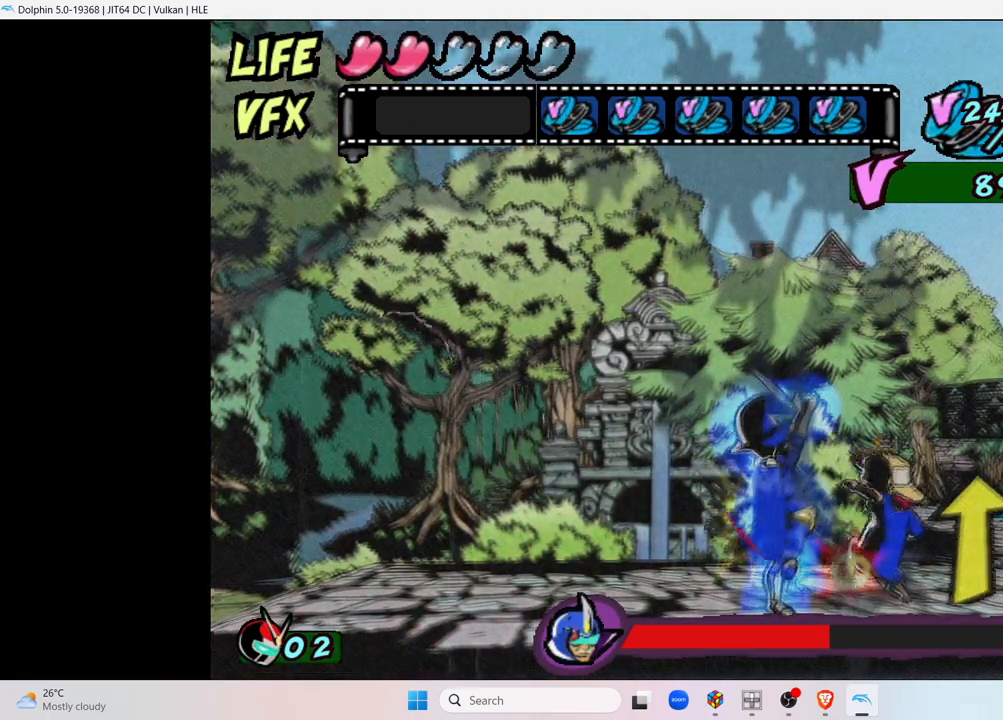
{"buttons": [], "left_stick": "down", "right_stick": "center", "events": [[17, "Y", "down"], [167, "Y", "up"], [233, "left_stick", "center"], [467, "left_stick", "down"]]}
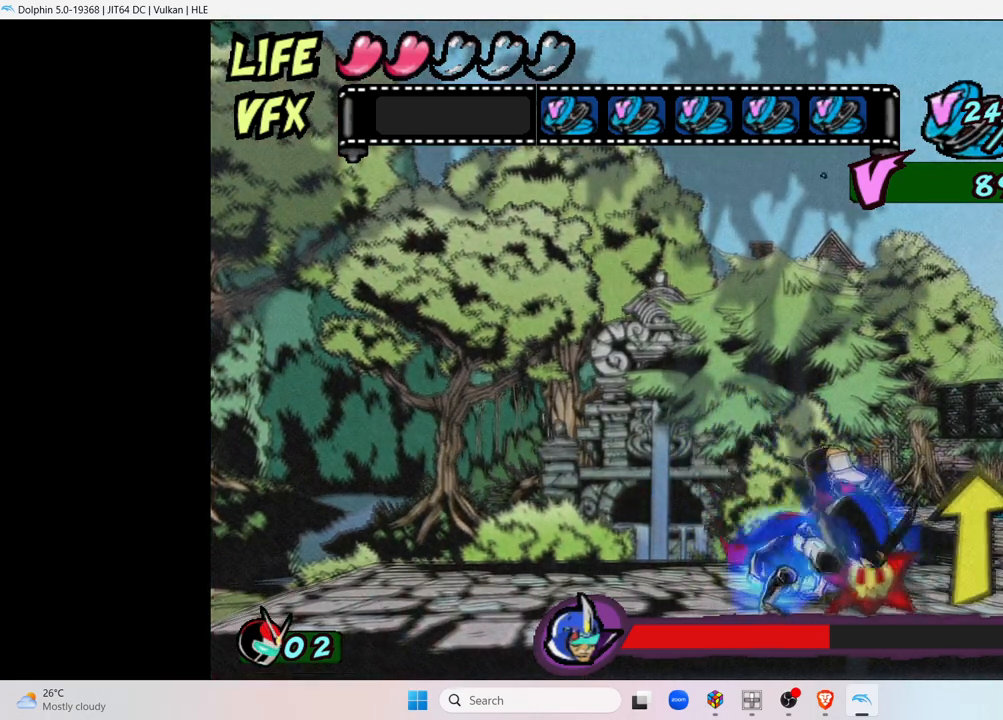
{"buttons": [], "left_stick": "down", "right_stick": "center", "events": []}
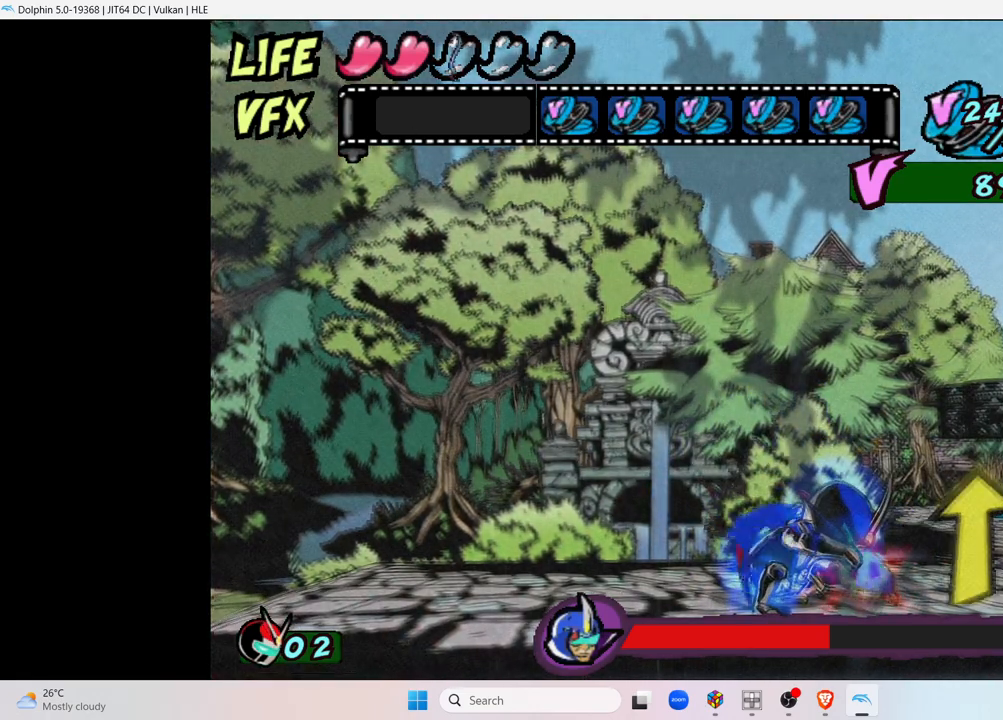
{"buttons": [], "left_stick": "center", "right_stick": "center", "events": [[433, "left_stick", "center"]]}
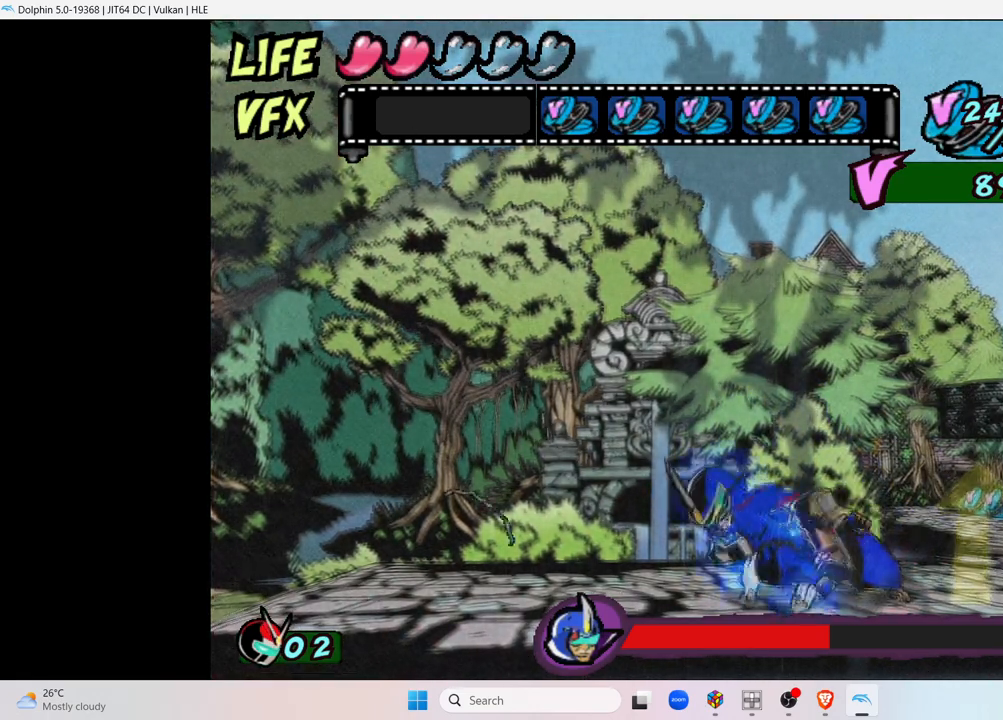
{"buttons": [], "left_stick": "up", "right_stick": "center", "events": [[117, "left_stick", "up"]]}
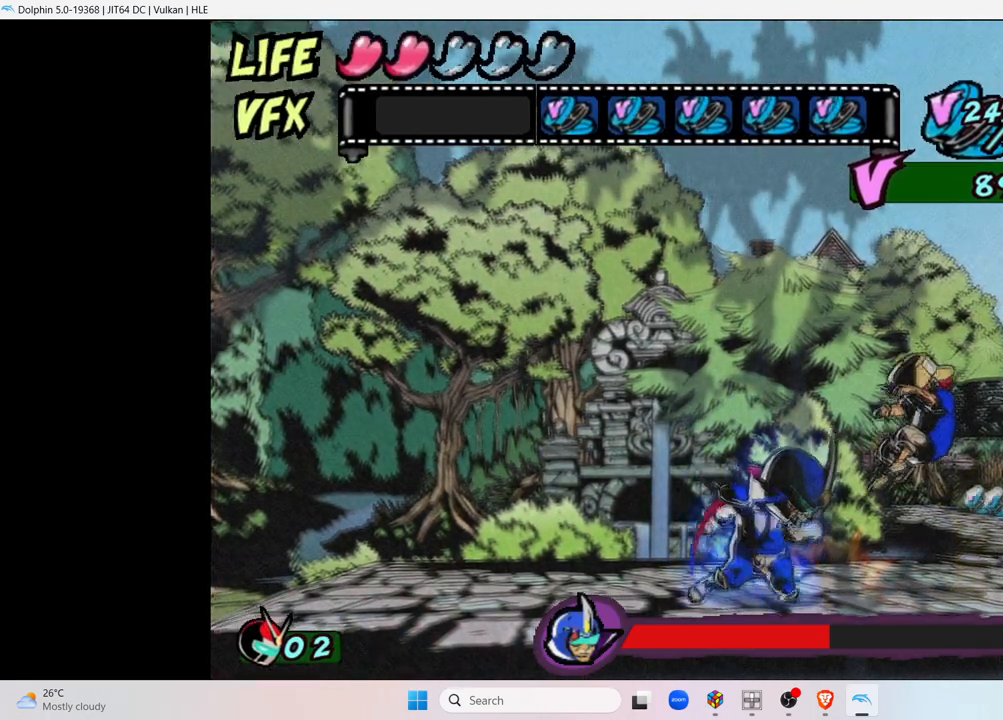
{"buttons": [], "left_stick": "center", "right_stick": "center", "events": [[133, "left_stick", "center"]]}
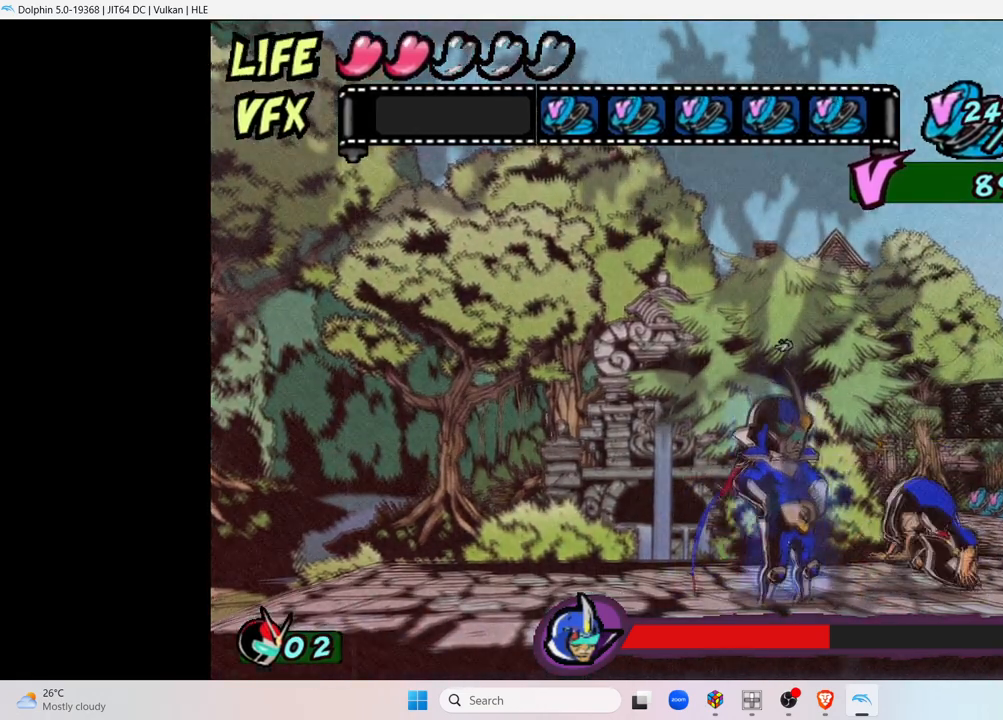
{"buttons": ["A"], "left_stick": "left", "right_stick": "center", "events": [[283, "left_stick", "left"], [467, "A", "down"]]}
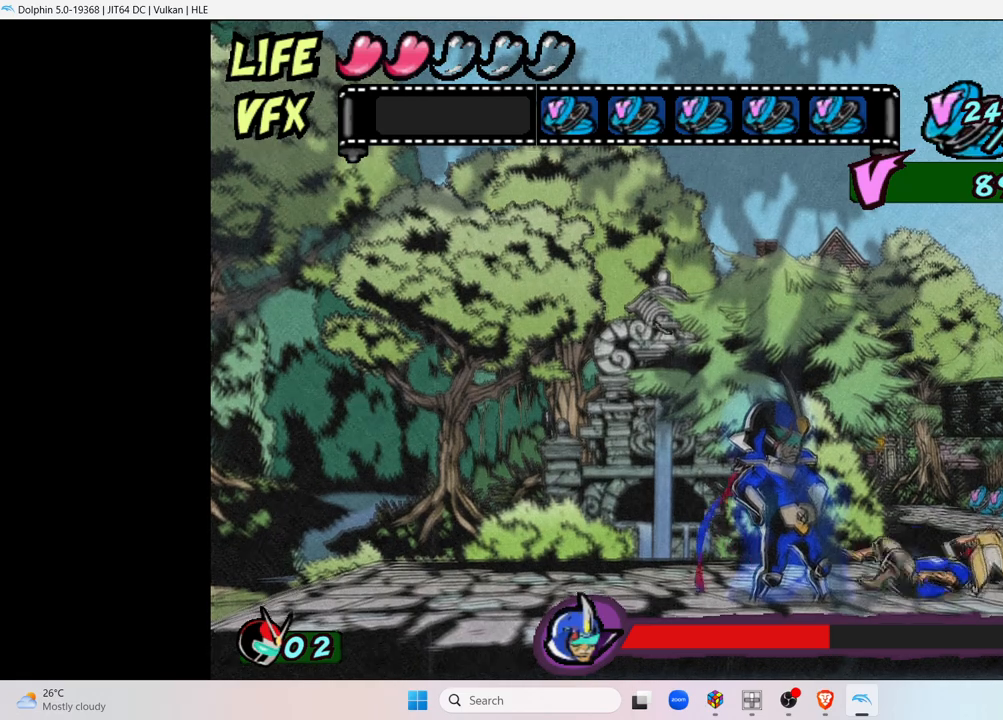
{"buttons": ["A"], "left_stick": "left", "right_stick": "center", "events": [[117, "A", "up"], [217, "A", "down"], [367, "A", "up"], [467, "A", "down"]]}
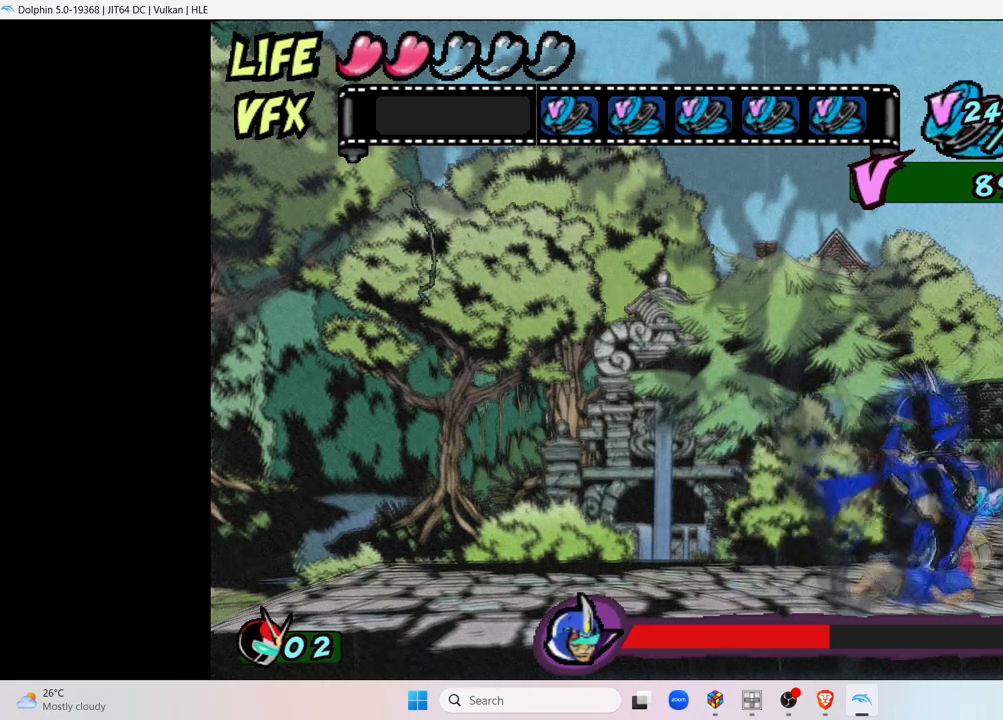
{"buttons": [], "left_stick": "left", "right_stick": "center", "events": [[117, "A", "up"], [267, "A", "down"], [417, "A", "up"]]}
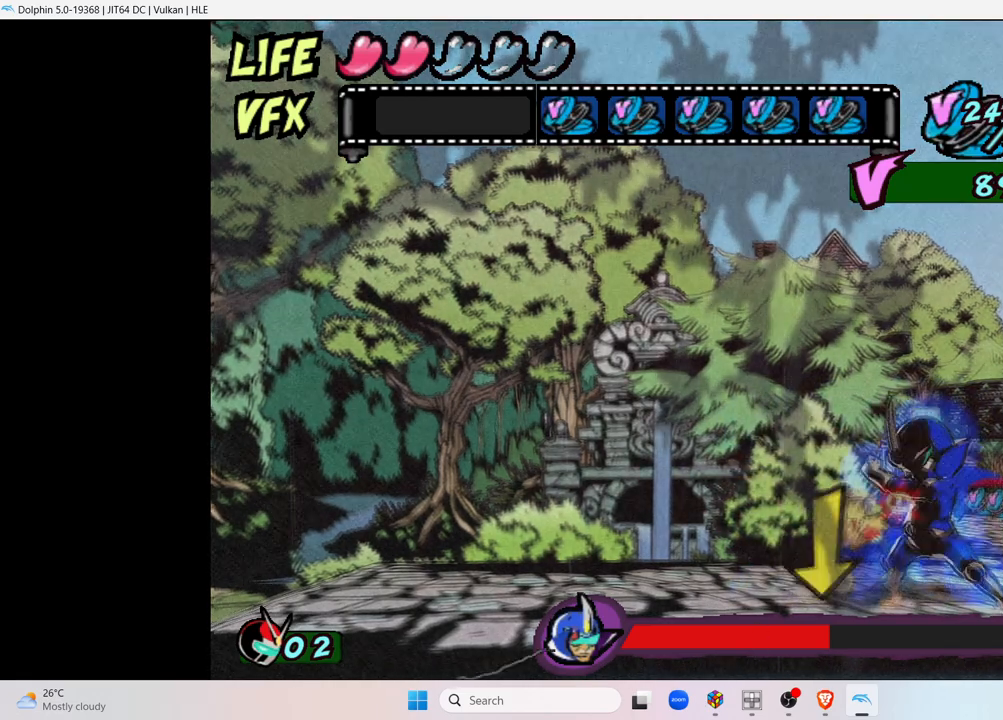
{"buttons": [], "left_stick": "center", "right_stick": "center", "events": [[17, "A", "down"], [167, "A", "up"], [167, "left_stick", "center"], [283, "A", "down"], [467, "A", "up"]]}
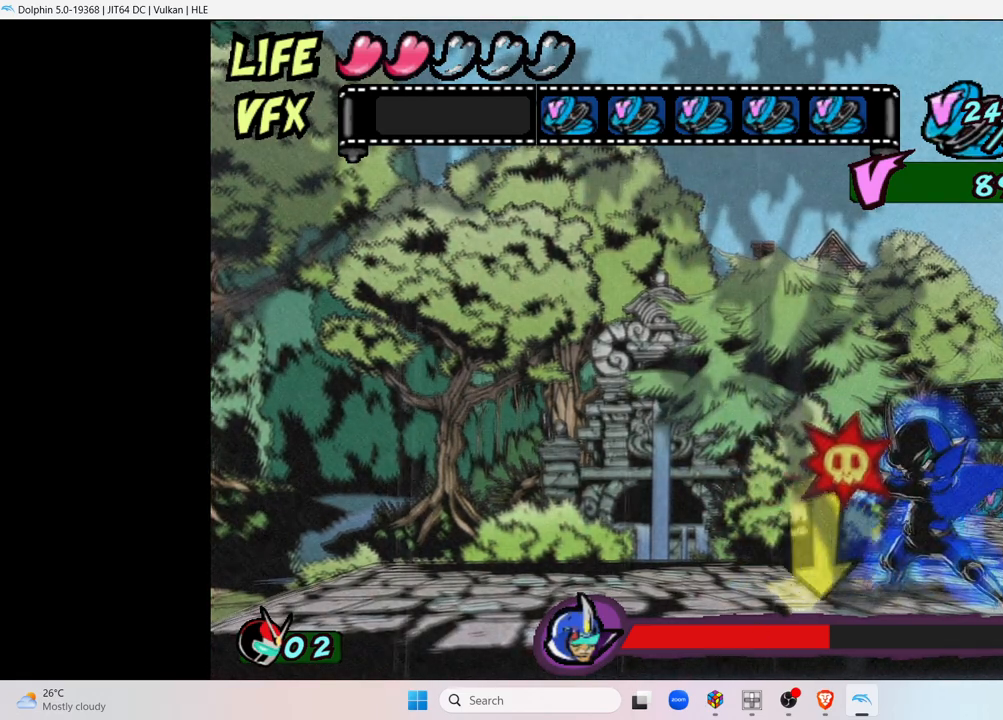
{"buttons": [], "left_stick": "right", "right_stick": "center", "events": [[417, "left_stick", "right"]]}
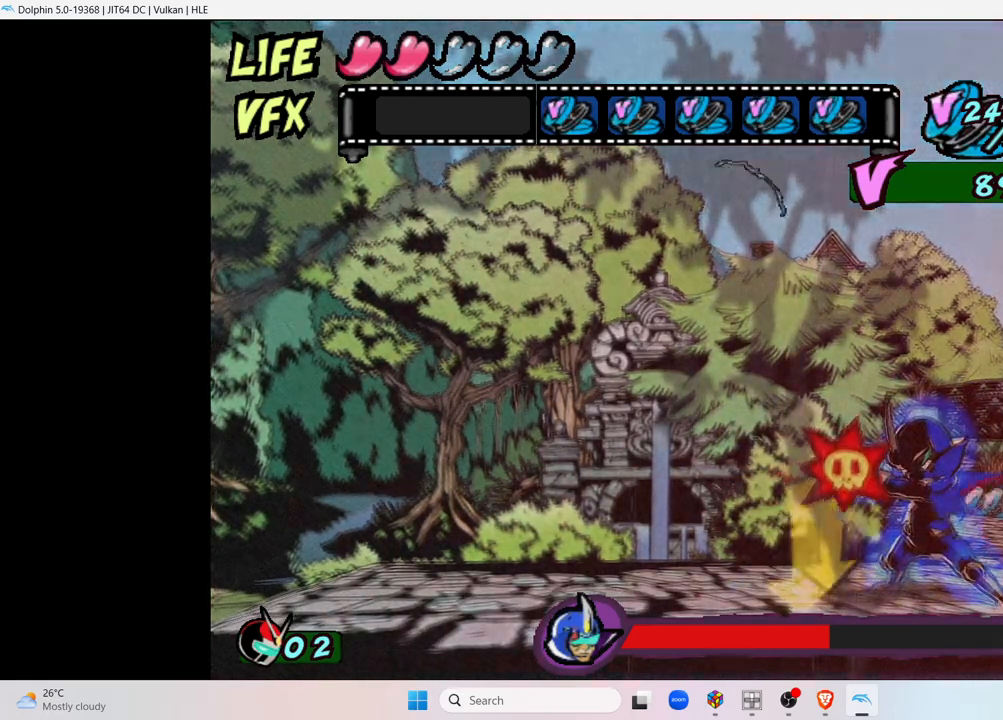
{"buttons": ["A"], "left_stick": "center", "right_stick": "center", "events": [[117, "A", "down"], [267, "A", "up"], [367, "A", "down"], [483, "left_stick", "center"]]}
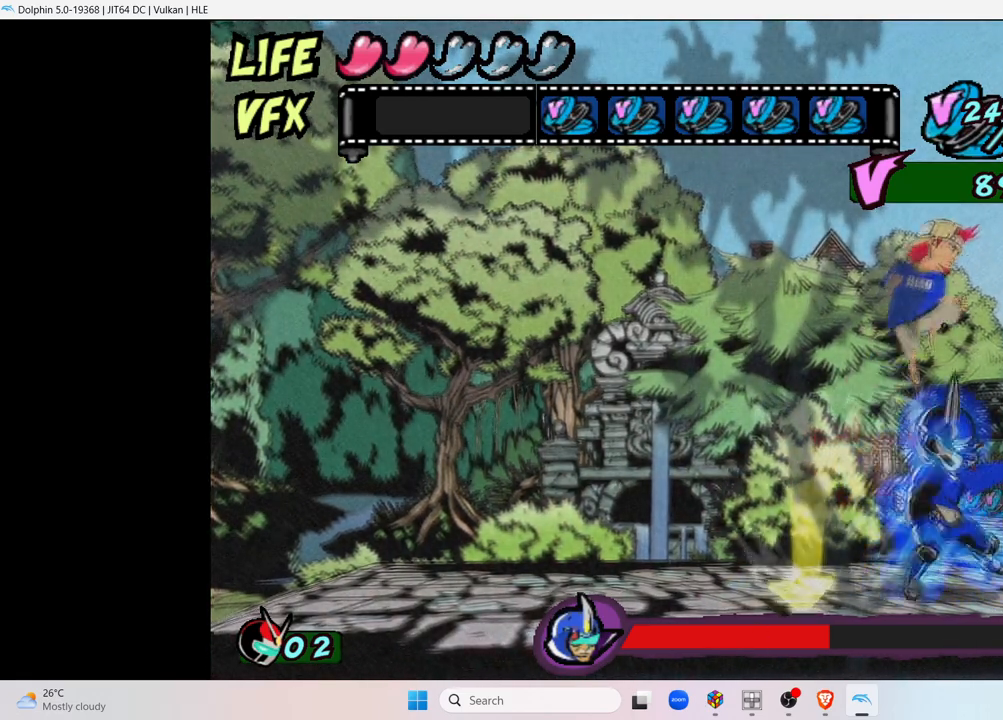
{"buttons": ["A"], "left_stick": "center", "right_stick": "center", "events": [[17, "A", "up"], [117, "A", "down"], [317, "A", "up"], [417, "A", "down"]]}
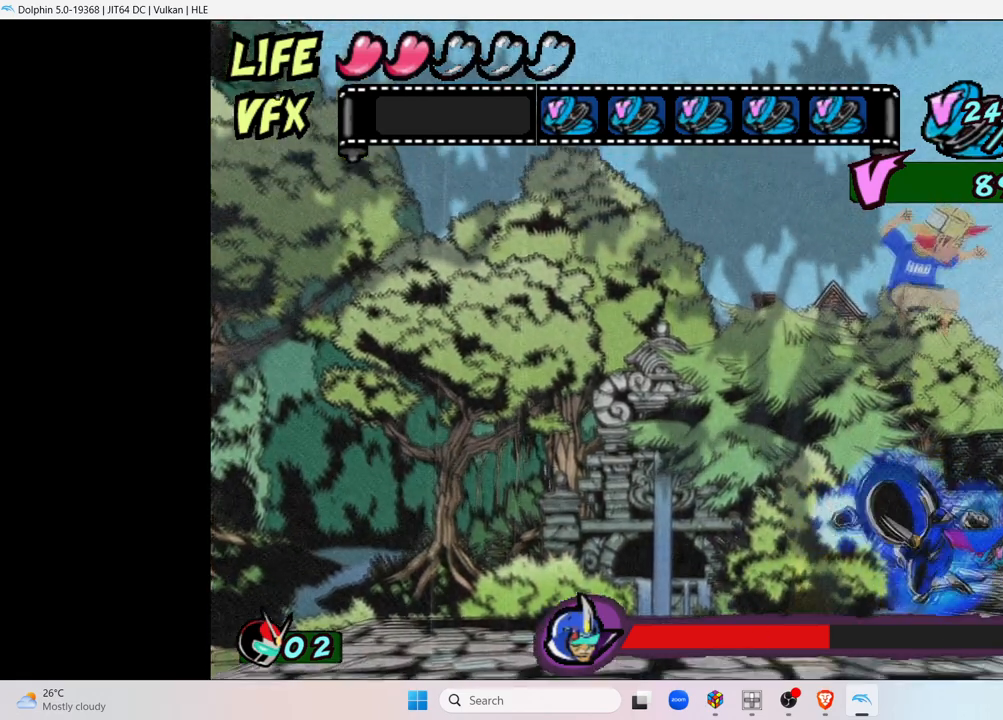
{"buttons": ["A"], "left_stick": "center", "right_stick": "center", "events": [[83, "A", "up"], [217, "A", "down"], [367, "A", "up"], [467, "A", "down"]]}
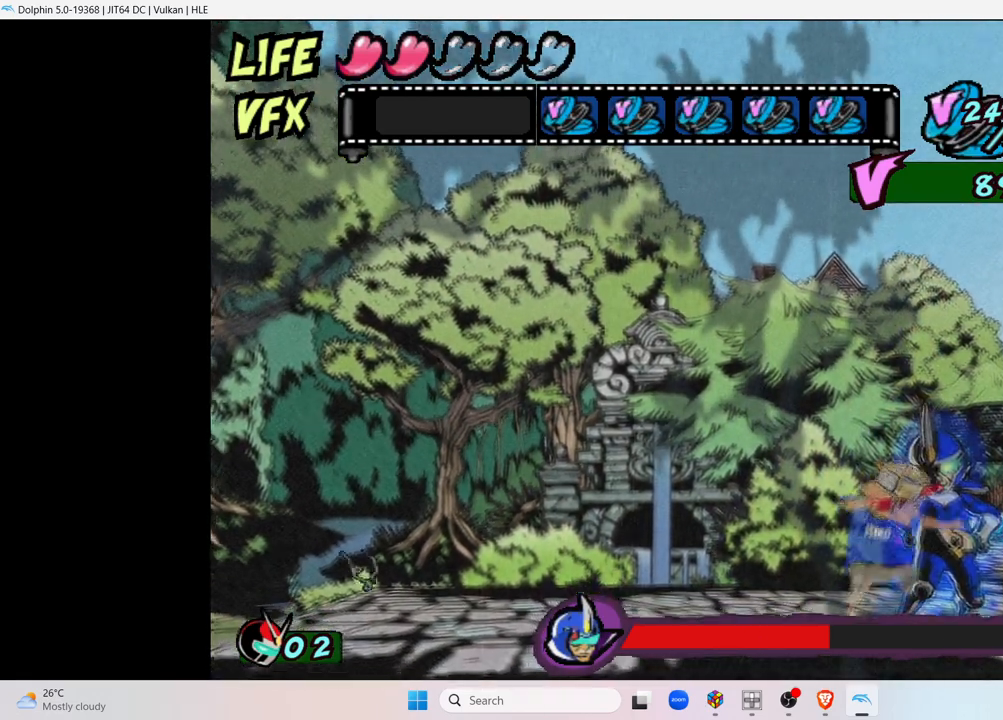
{"buttons": [], "left_stick": "center", "right_stick": "center", "events": [[133, "A", "up"], [217, "A", "down"], [367, "A", "up"]]}
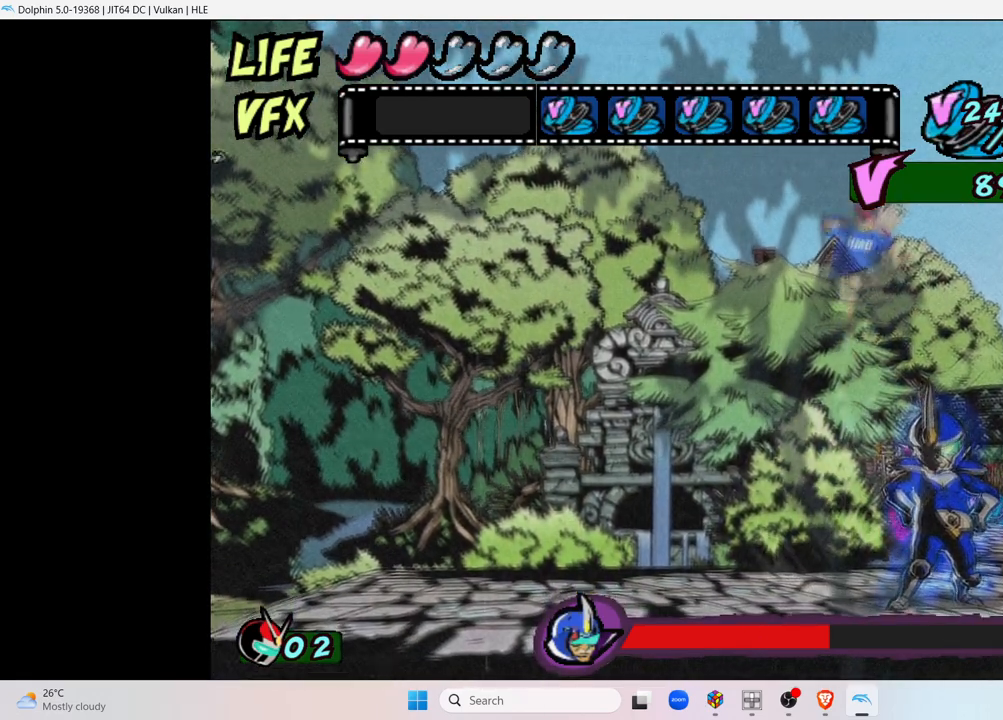
{"buttons": [], "left_stick": "left", "right_stick": "center", "events": [[67, "A", "down"], [217, "left_stick", "left"], [267, "A", "up"]]}
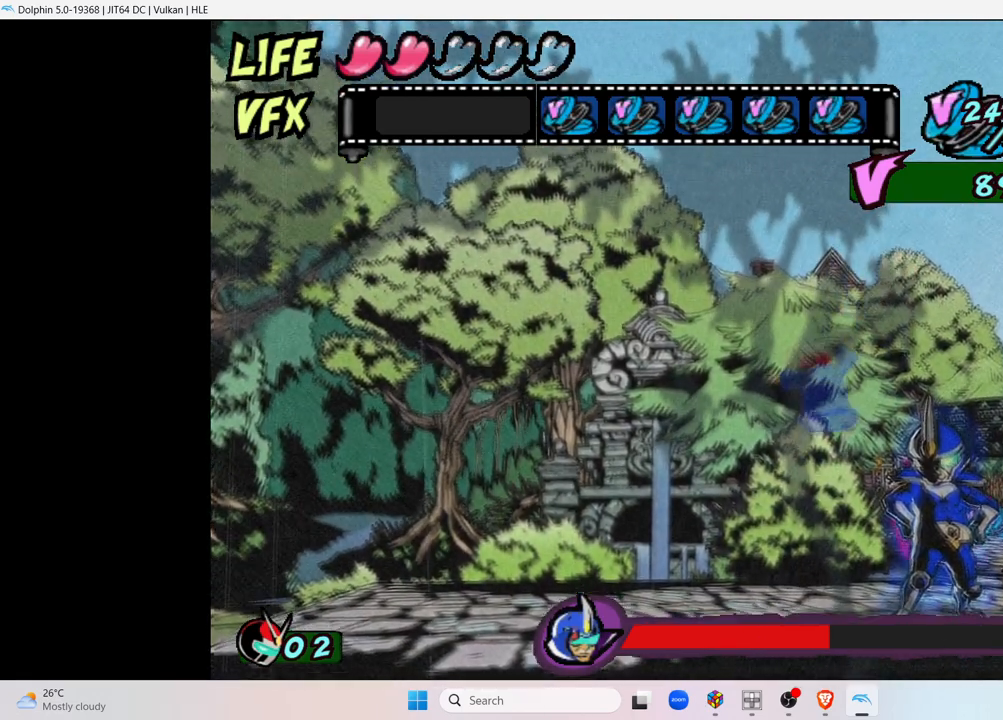
{"buttons": ["A"], "left_stick": "left", "right_stick": "center", "events": [[233, "A", "down"]]}
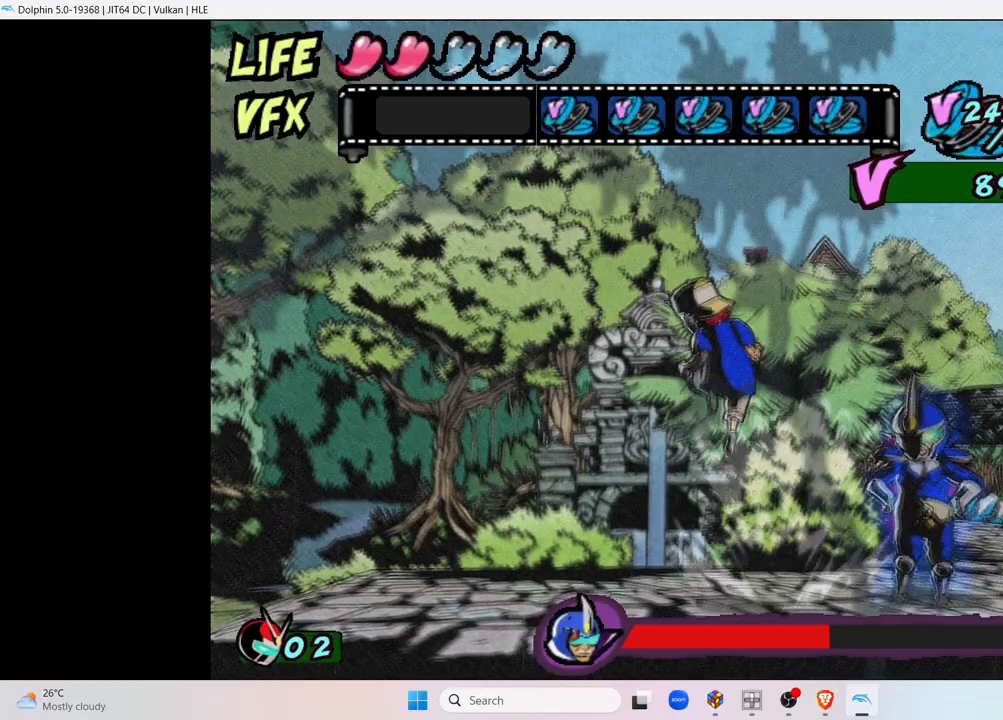
{"buttons": ["A"], "left_stick": "left", "right_stick": "center", "events": []}
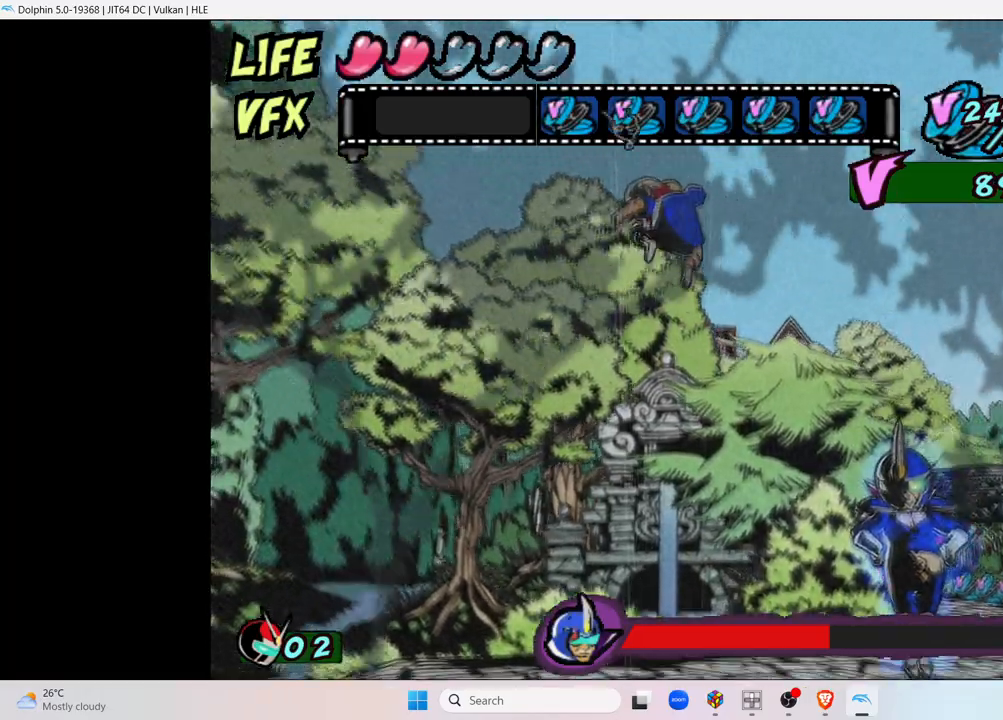
{"buttons": [], "left_stick": "center", "right_stick": "center", "events": [[167, "A", "up"], [283, "left_stick", "center"]]}
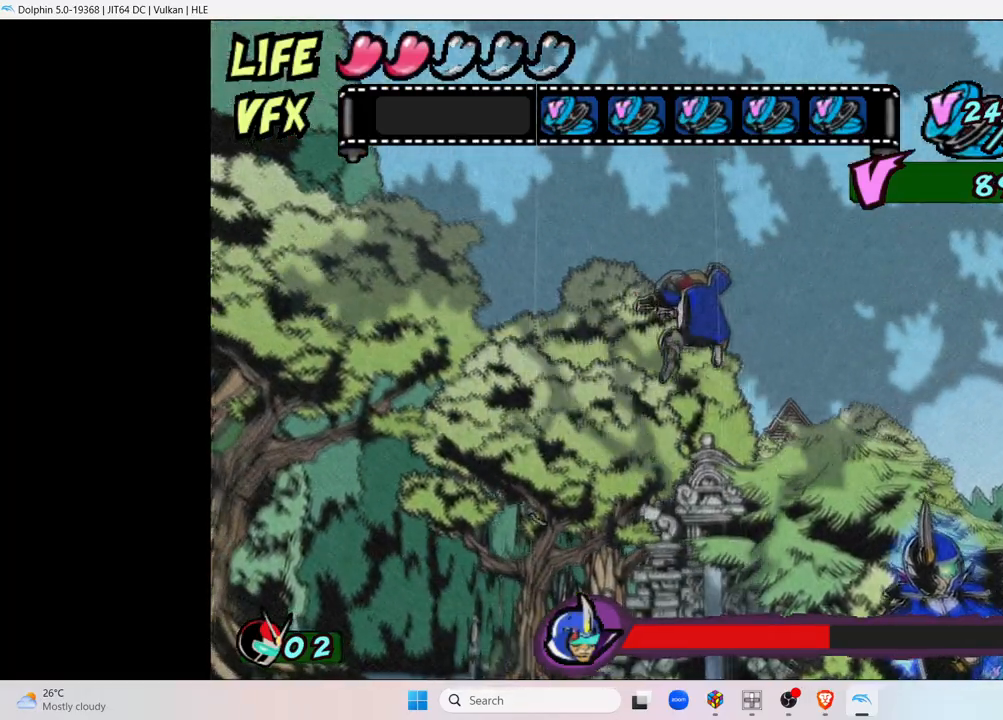
{"buttons": [], "left_stick": "right", "right_stick": "center", "events": [[217, "left_stick", "right"]]}
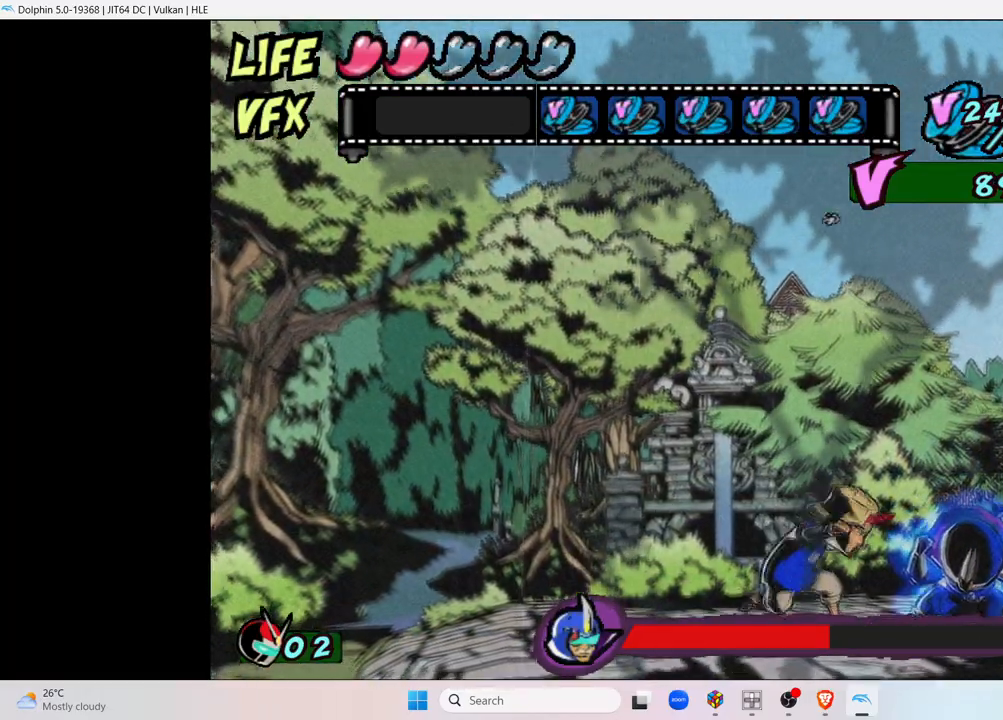
{"buttons": ["Y"], "left_stick": "right", "right_stick": "center", "events": [[217, "Y", "down"], [367, "Y", "up"], [433, "Y", "down"]]}
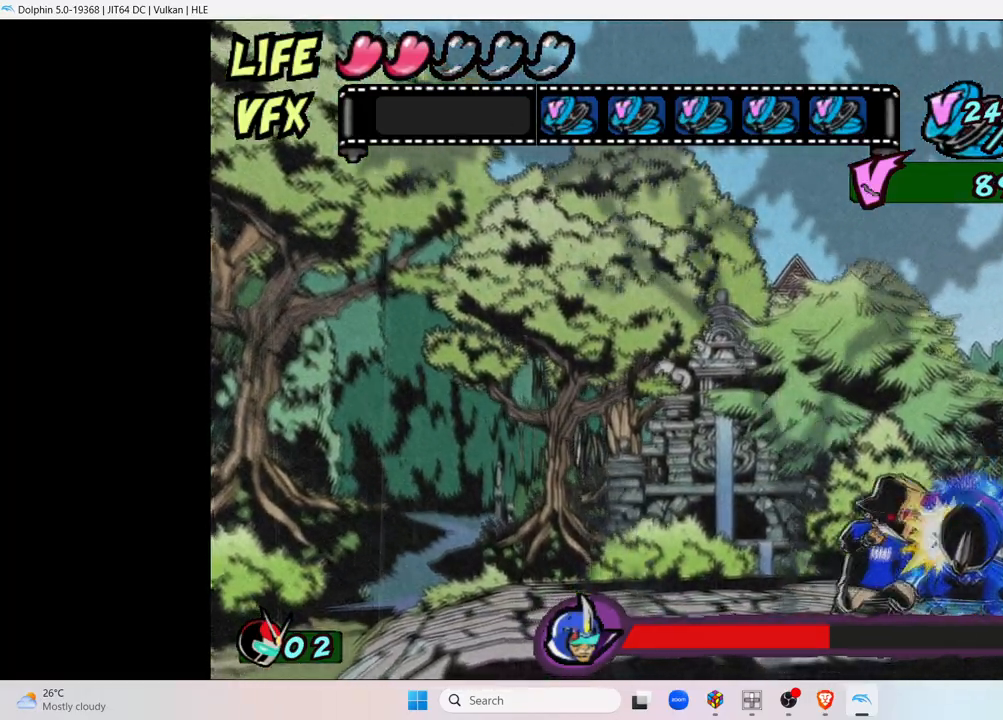
{"buttons": [], "left_stick": "center", "right_stick": "center", "events": [[67, "Y", "up"], [67, "left_stick", "center"], [167, "Y", "down"], [317, "Y", "up"]]}
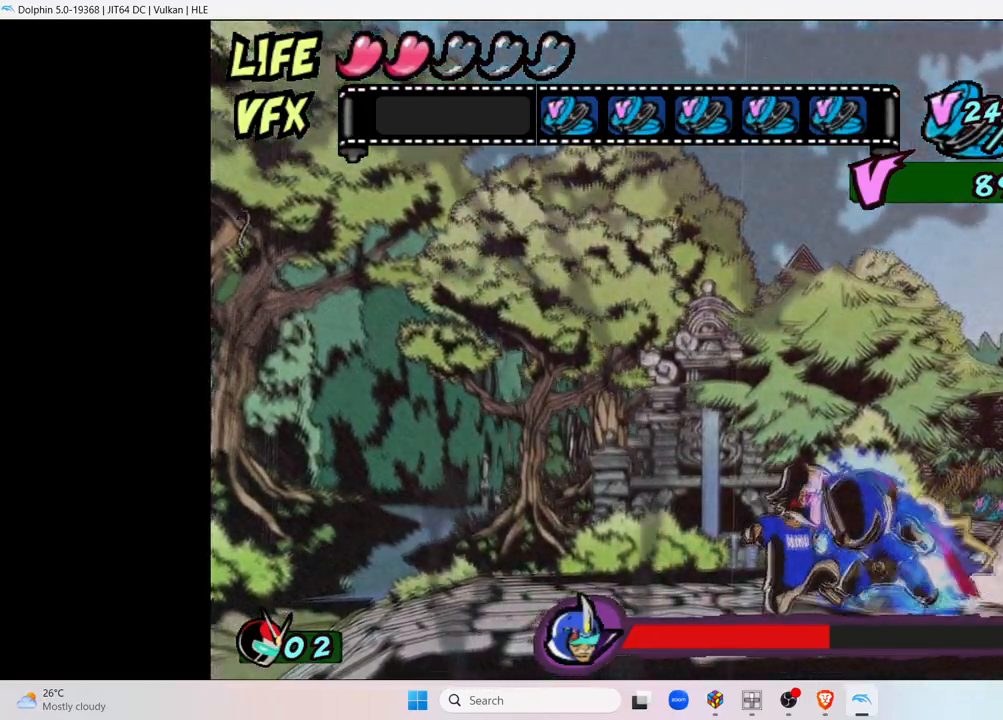
{"buttons": [], "left_stick": "down", "right_stick": "center", "events": [[367, "left_stick", "down"]]}
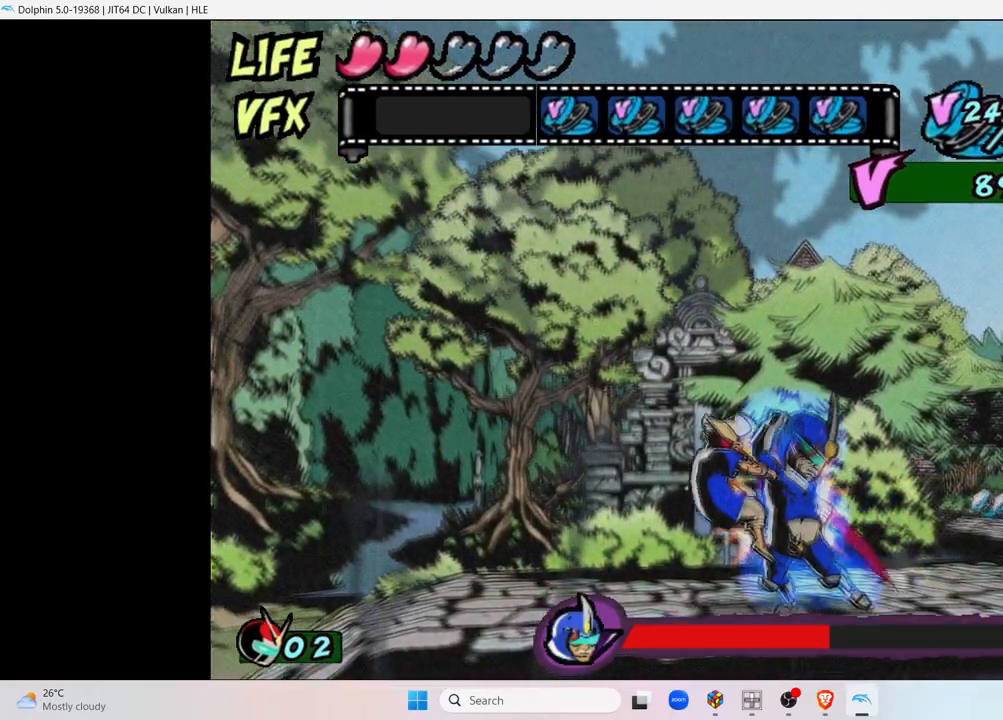
{"buttons": [], "left_stick": "center", "right_stick": "center", "events": [[383, "left_stick", "center"]]}
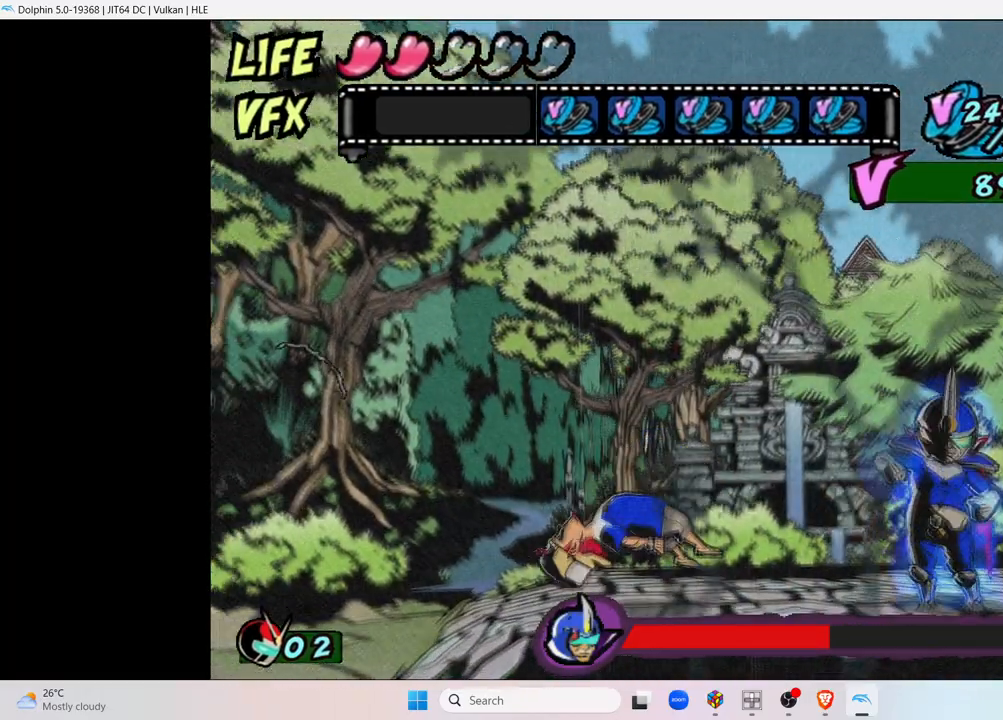
{"buttons": [], "left_stick": "right", "right_stick": "center", "events": [[267, "left_stick", "right"]]}
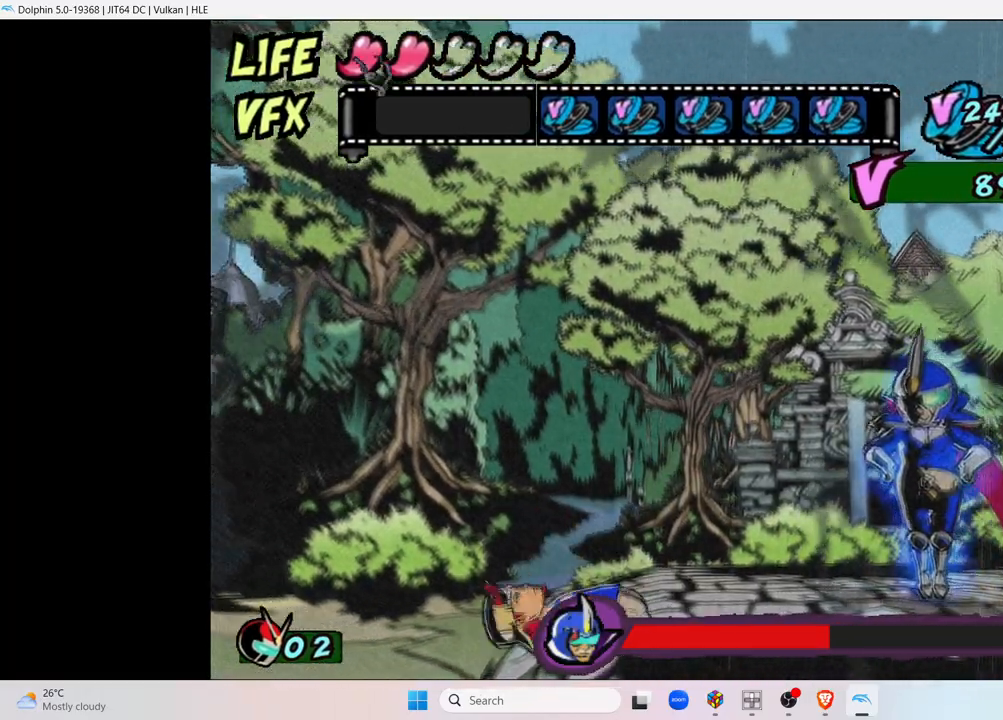
{"buttons": [], "left_stick": "right", "right_stick": "center", "events": []}